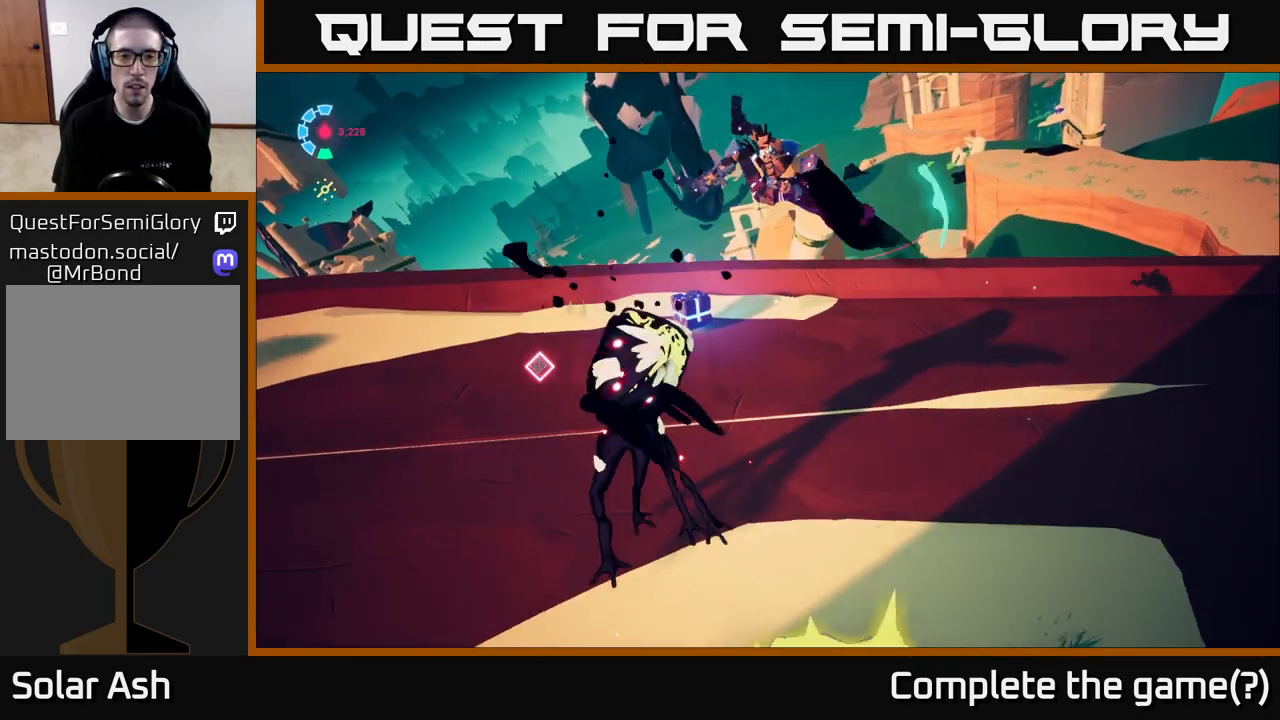
Gameplay with a controller (Xbox layout); each line is a JSON object with the inputs held at the frame after it. "events" lists button and stick changes between this image and that frame as [ms after this image, input, new state], when the widget could be followed in between.
{"buttons": [], "left_stick": "center", "right_stick": "center", "events": [[433, "left_stick", "center"]]}
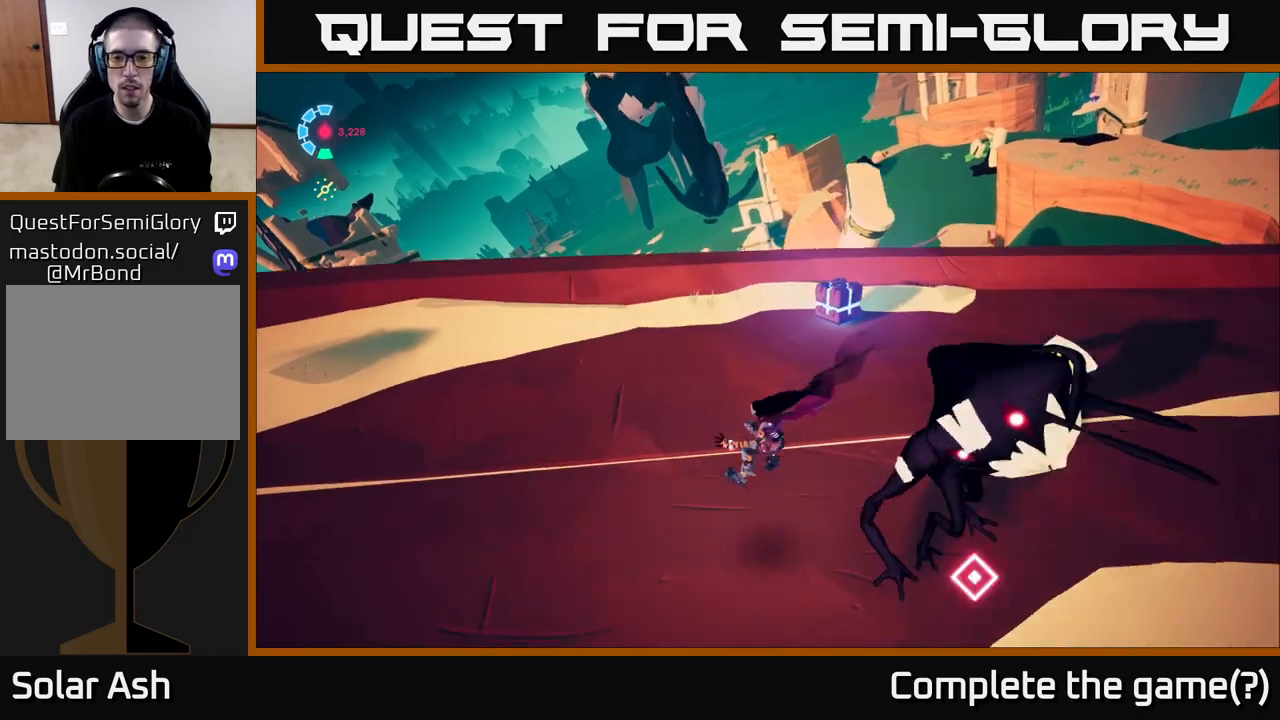
{"buttons": [], "left_stick": "center", "right_stick": "center", "events": [[67, "left_stick", "right"], [183, "X", "down"], [300, "X", "up"], [350, "left_stick", "center"]]}
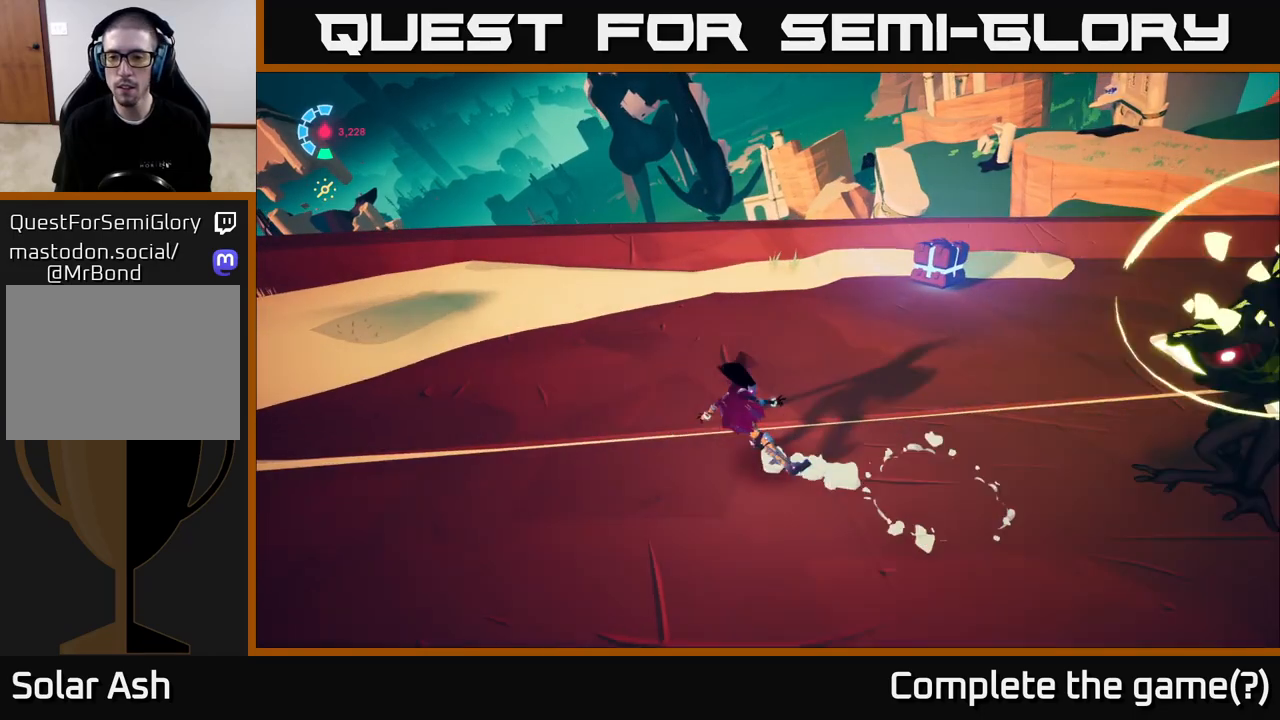
{"buttons": [], "left_stick": "down-right", "right_stick": "center", "events": [[50, "X", "down"], [83, "left_stick", "right"], [150, "X", "up"], [317, "left_stick", "center"], [367, "left_stick", "down-right"]]}
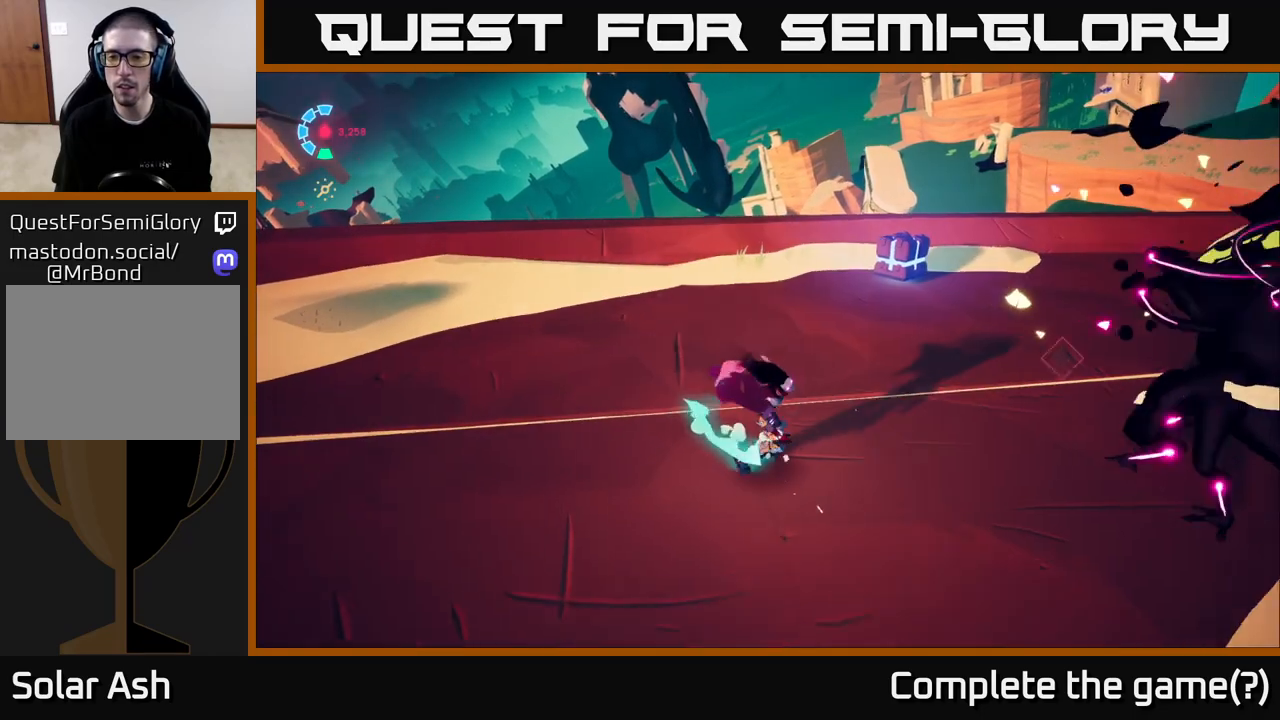
{"buttons": [], "left_stick": "center", "right_stick": "right", "events": [[150, "left_stick", "center"], [167, "right_stick", "right"]]}
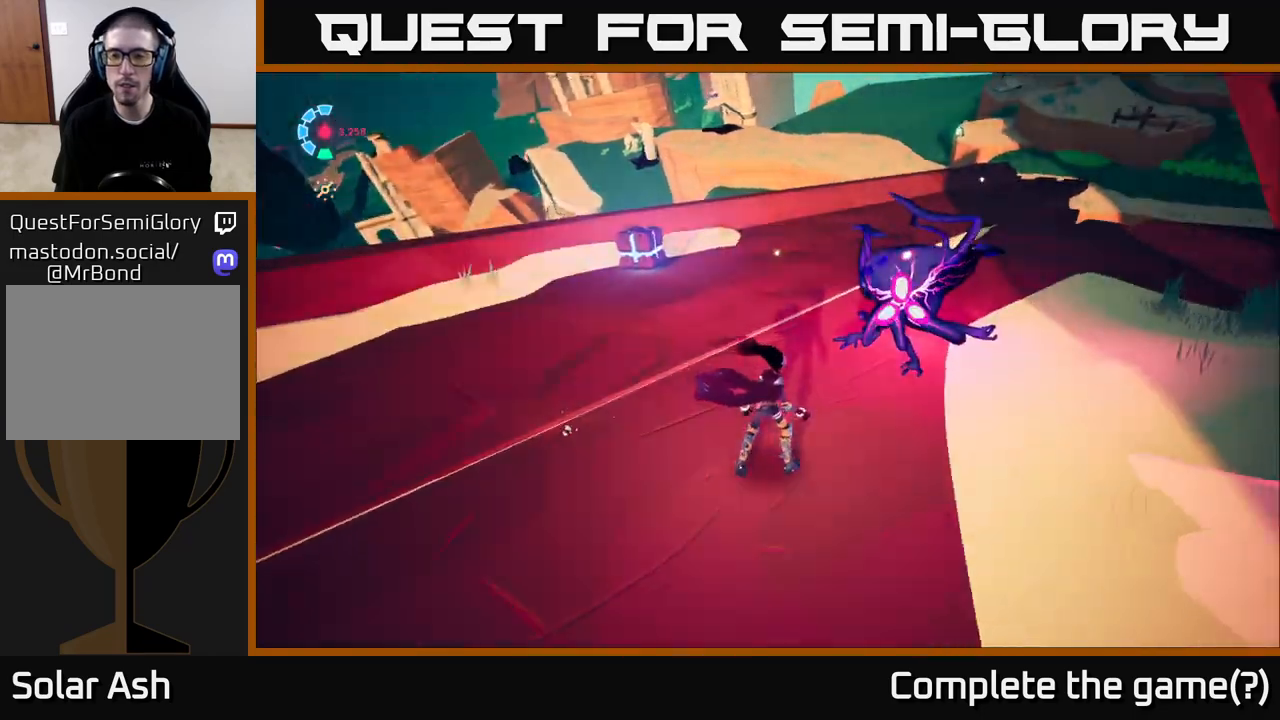
{"buttons": [], "left_stick": "up", "right_stick": "up-right", "events": [[83, "left_stick", "up"], [183, "right_stick", "up-right"], [383, "left_stick", "center"], [450, "left_stick", "up"]]}
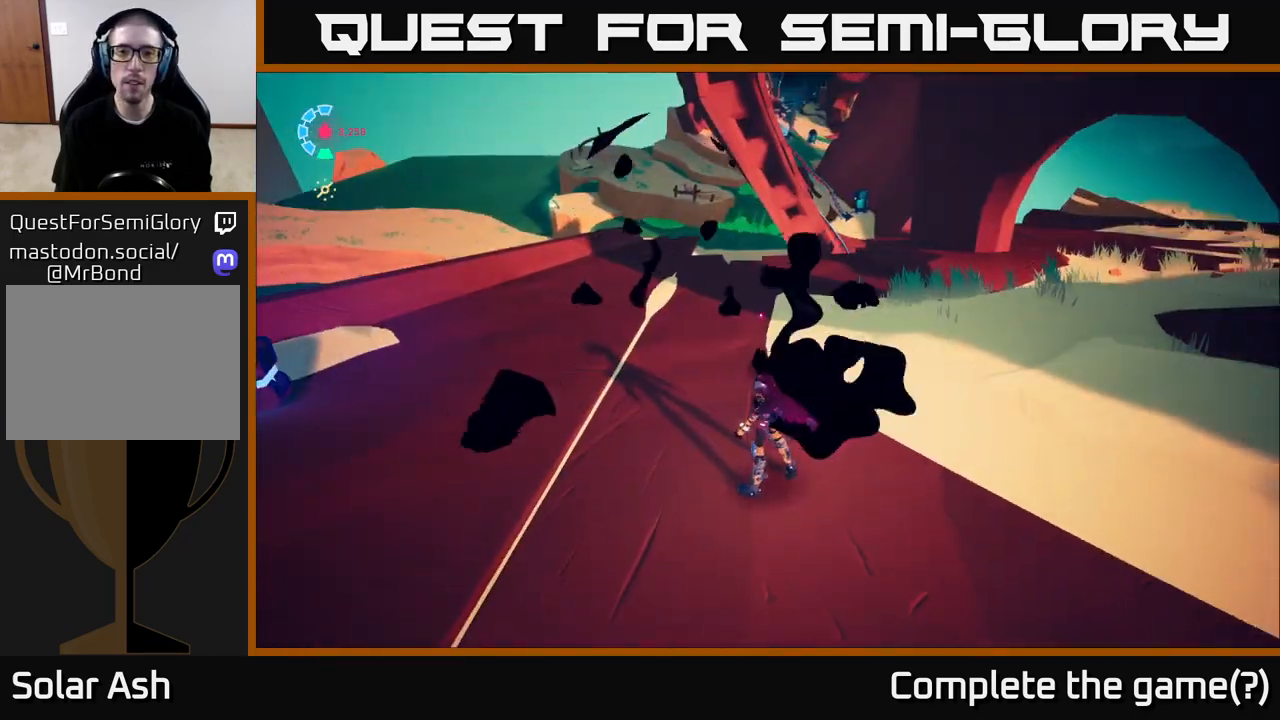
{"buttons": [], "left_stick": "up", "right_stick": "up-right", "events": [[33, "right_stick", "center"], [133, "right_stick", "right"], [350, "right_stick", "up-right"]]}
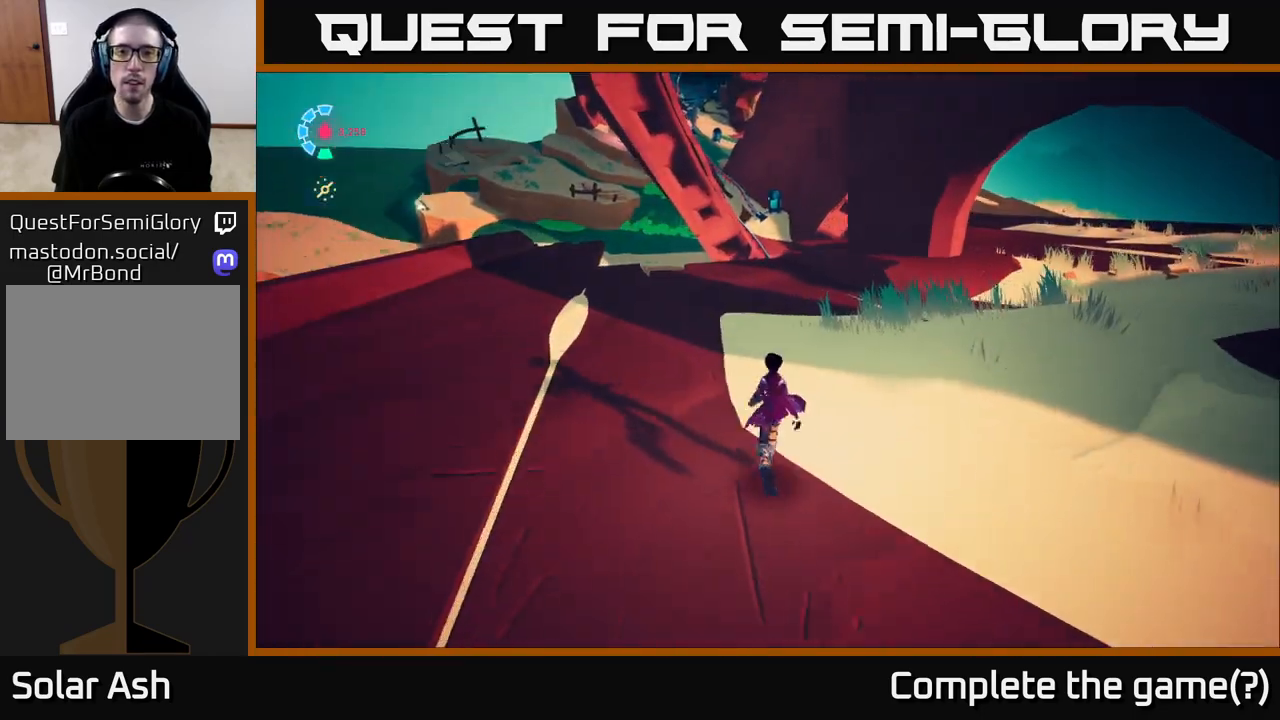
{"buttons": [], "left_stick": "center", "right_stick": "center", "events": [[133, "left_stick", "up-right"], [150, "right_stick", "up"], [450, "right_stick", "center"], [500, "left_stick", "center"]]}
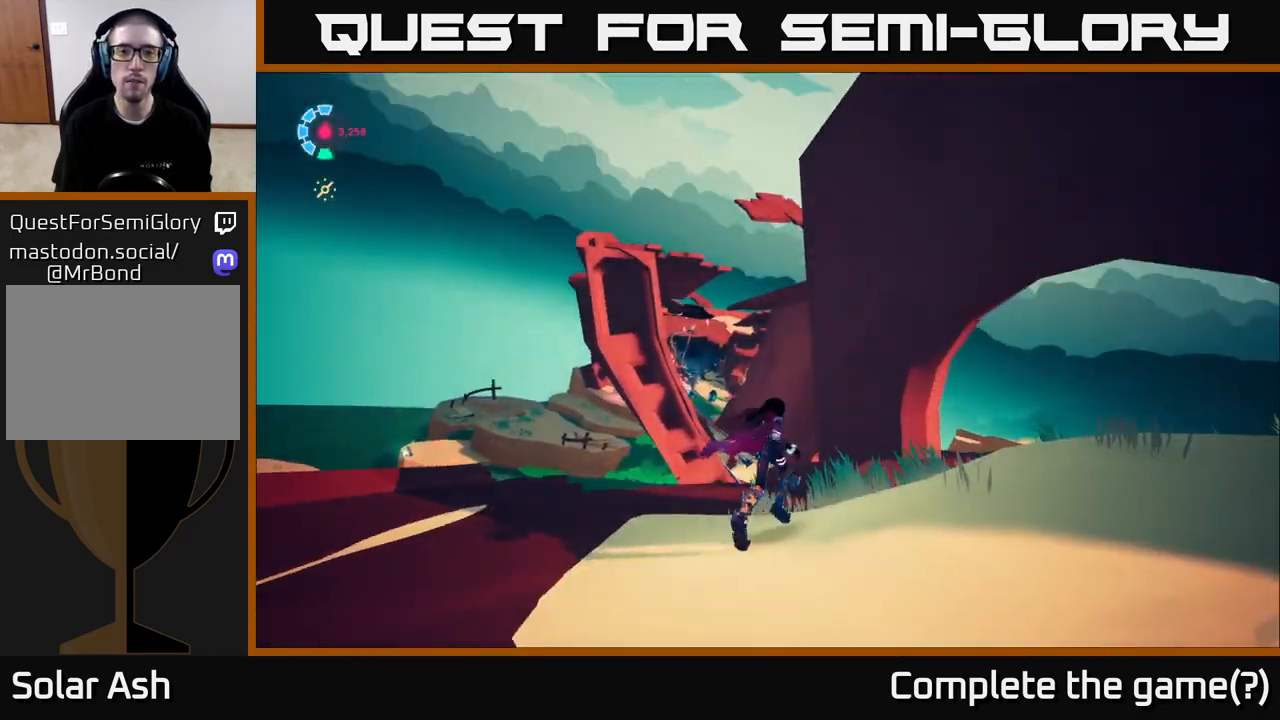
{"buttons": [], "left_stick": "center", "right_stick": "right", "events": [[233, "right_stick", "right"]]}
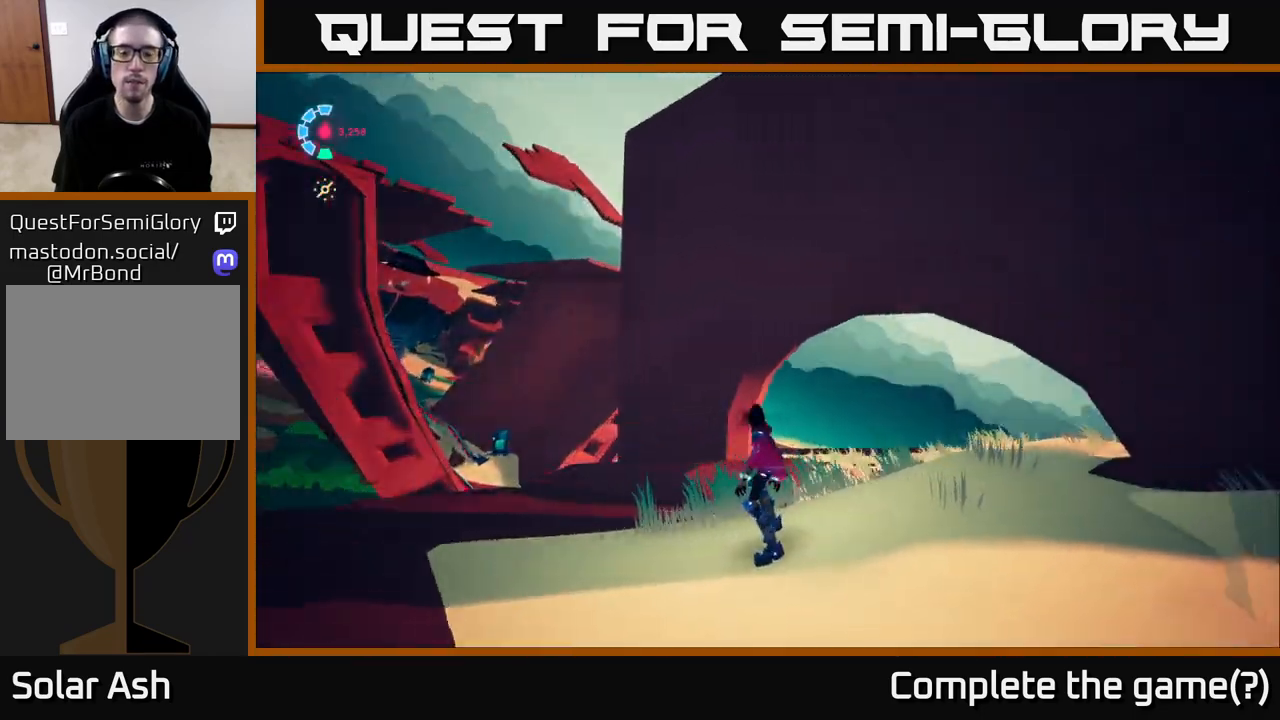
{"buttons": [], "left_stick": "right", "right_stick": "right", "events": [[17, "left_stick", "right"]]}
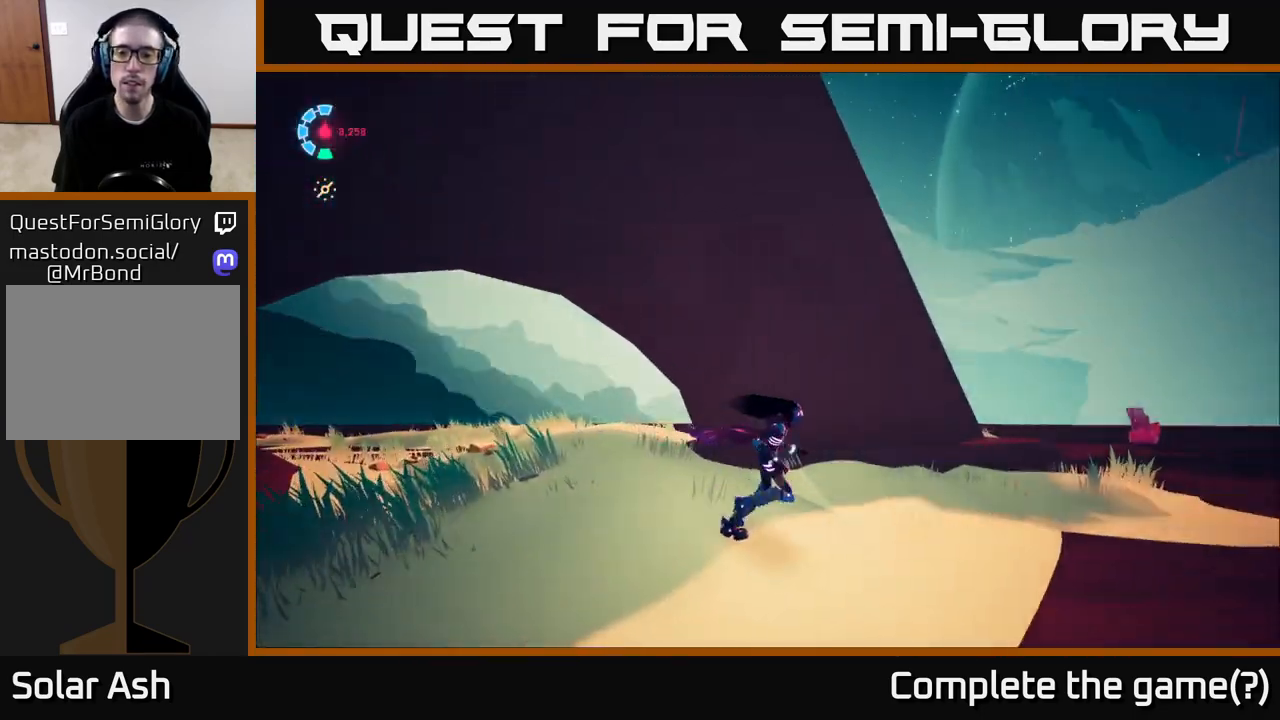
{"buttons": ["L2"], "left_stick": "up", "right_stick": "center", "events": [[200, "right_stick", "down-right"], [283, "left_stick", "up-right"], [400, "L2", "down"], [433, "left_stick", "up"], [500, "right_stick", "center"]]}
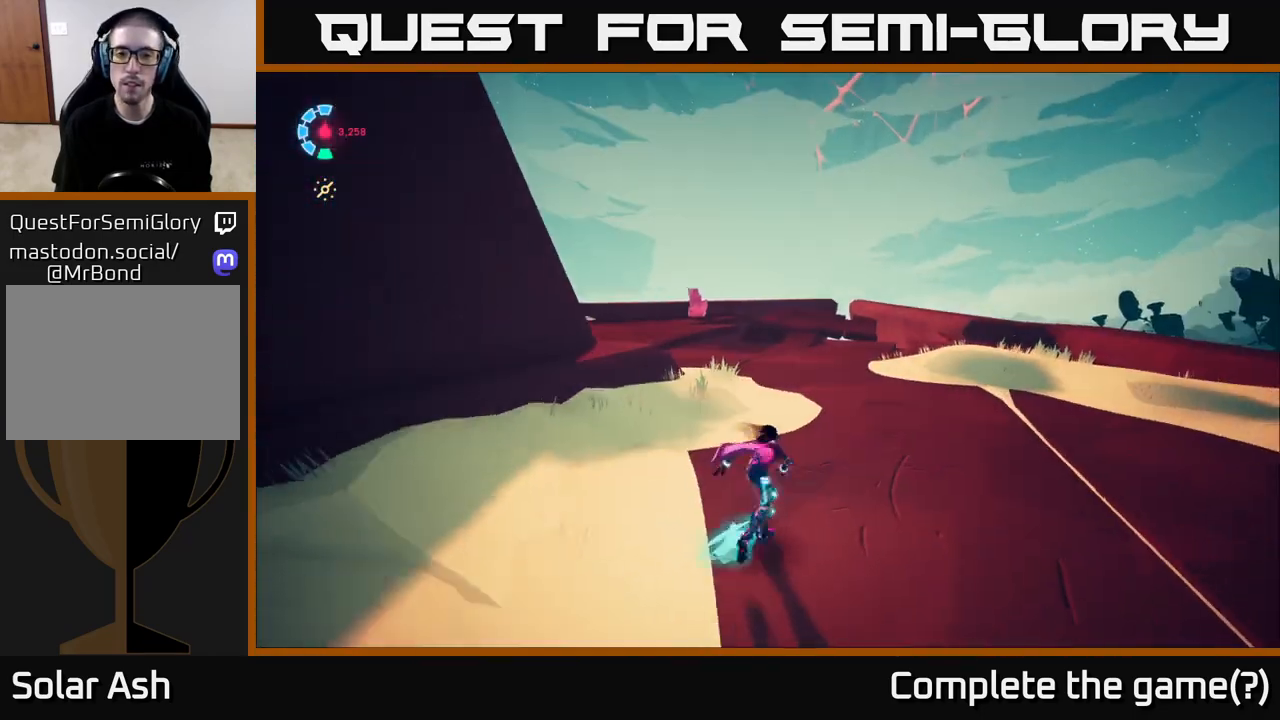
{"buttons": ["L2", "R2"], "left_stick": "up-left", "right_stick": "center", "events": [[50, "R2", "down"], [250, "left_stick", "up-left"]]}
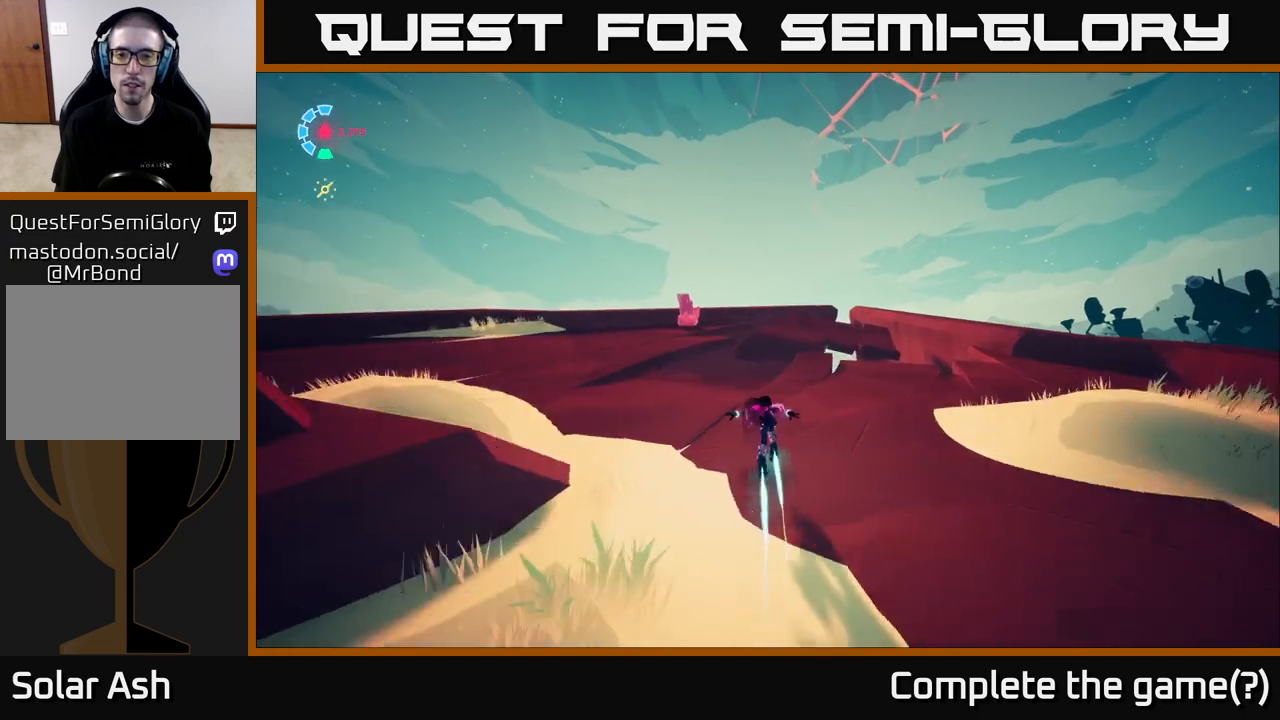
{"buttons": ["L2", "R2"], "left_stick": "up-left", "right_stick": "center", "events": [[183, "right_stick", "down"], [367, "right_stick", "center"]]}
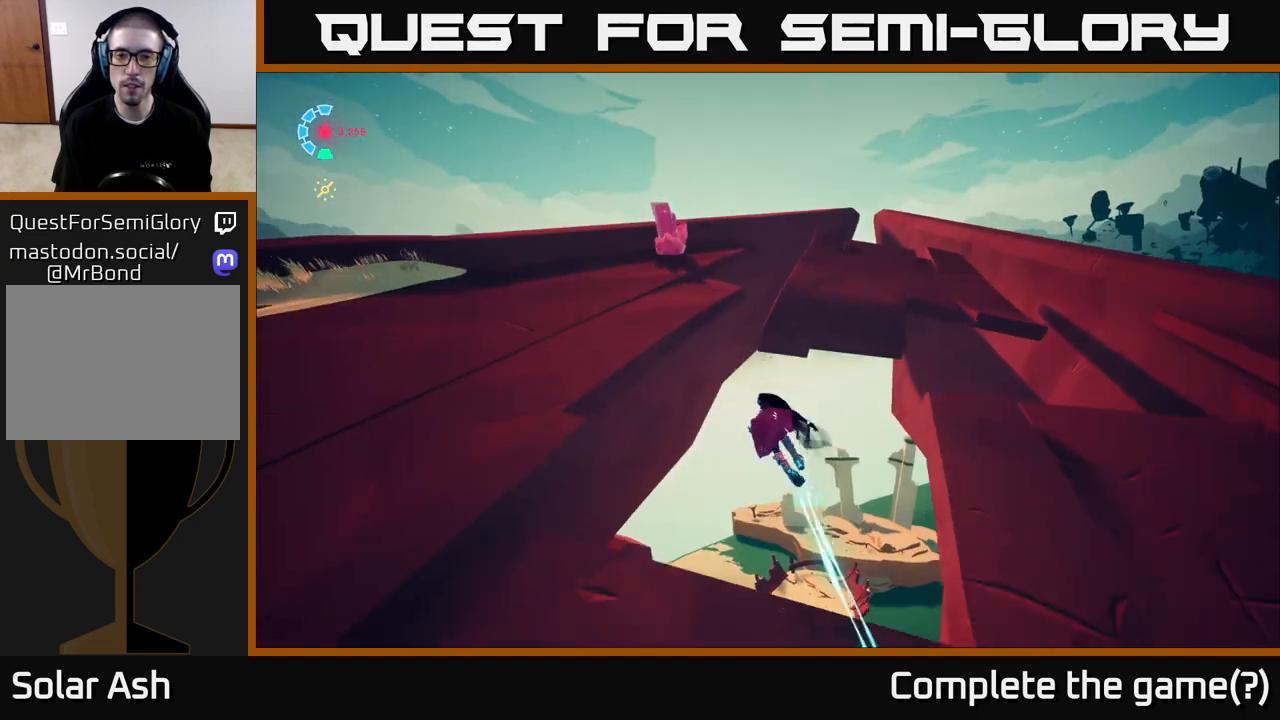
{"buttons": [], "left_stick": "center", "right_stick": "center", "events": [[17, "A", "down"], [133, "R2", "up"], [200, "A", "up"], [317, "L2", "up"], [433, "left_stick", "center"]]}
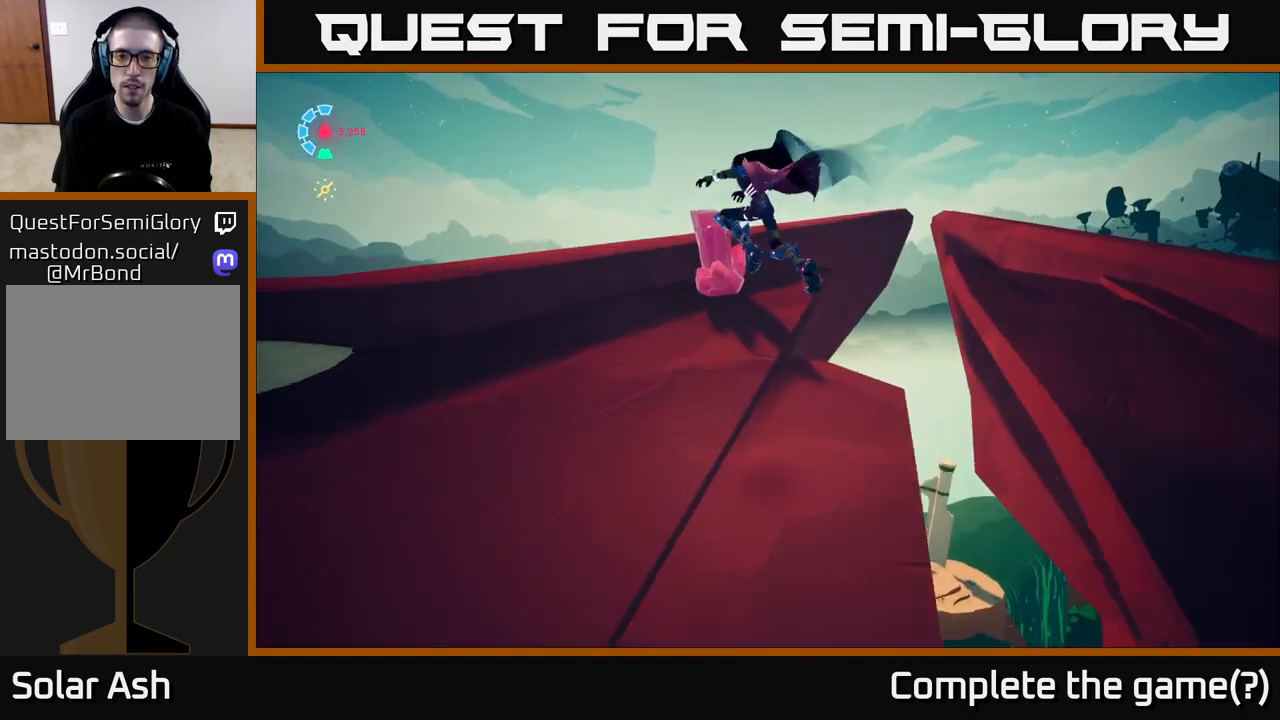
{"buttons": [], "left_stick": "center", "right_stick": "center", "events": [[233, "left_stick", "right"], [317, "X", "down"], [400, "left_stick", "center"], [467, "X", "up"]]}
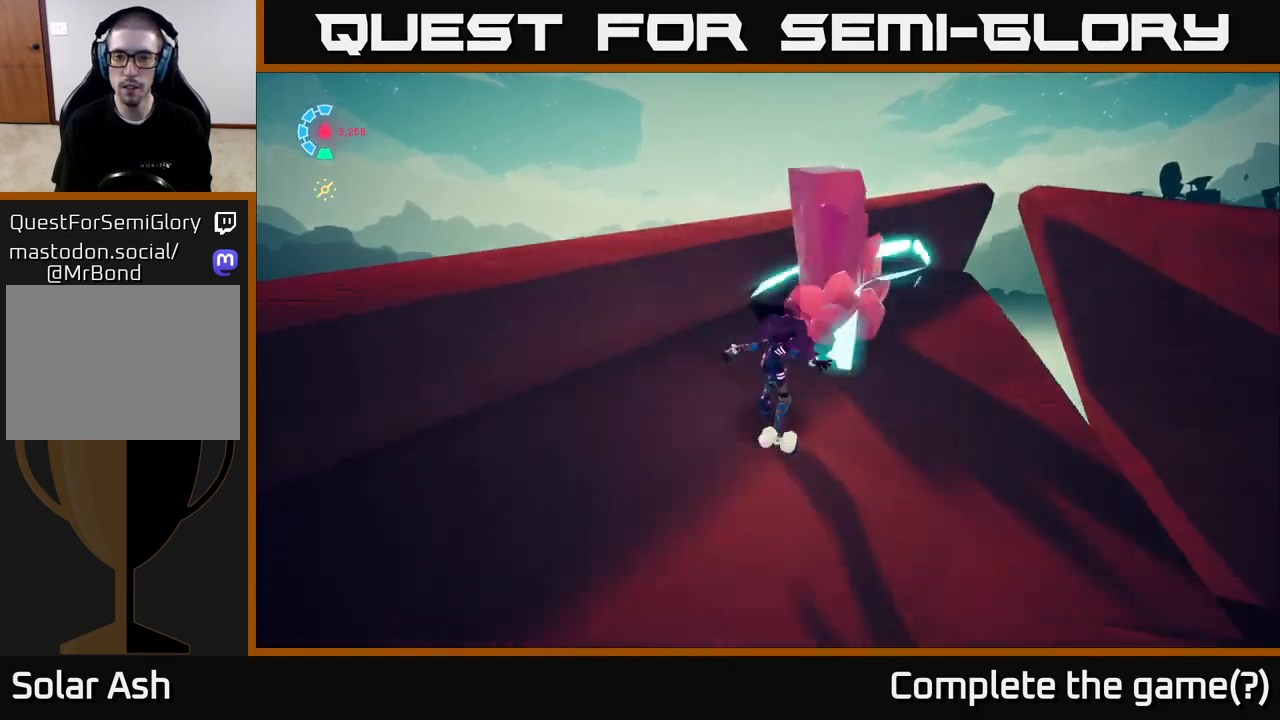
{"buttons": ["X"], "left_stick": "down", "right_stick": "center", "events": [[83, "X", "down"], [250, "X", "up"], [400, "X", "down"], [450, "left_stick", "down"]]}
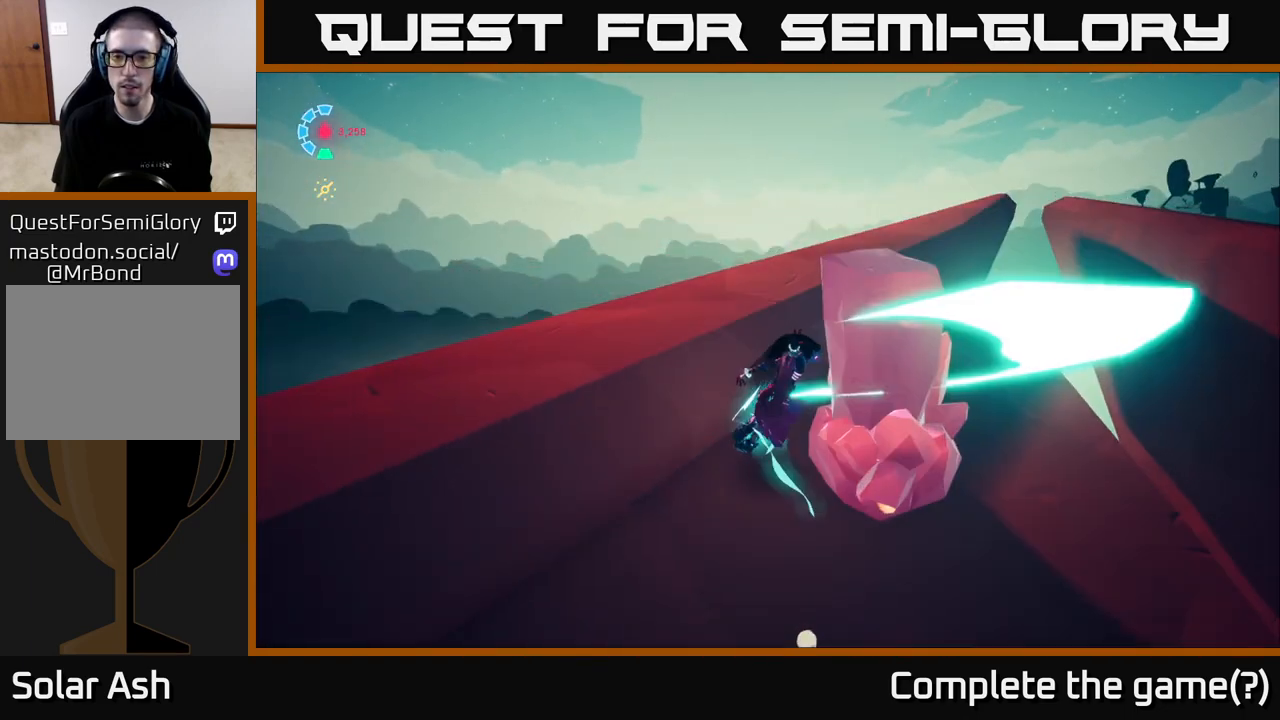
{"buttons": [], "left_stick": "down-right", "right_stick": "down-right", "events": [[17, "X", "up"], [183, "right_stick", "down-right"], [400, "left_stick", "down-right"]]}
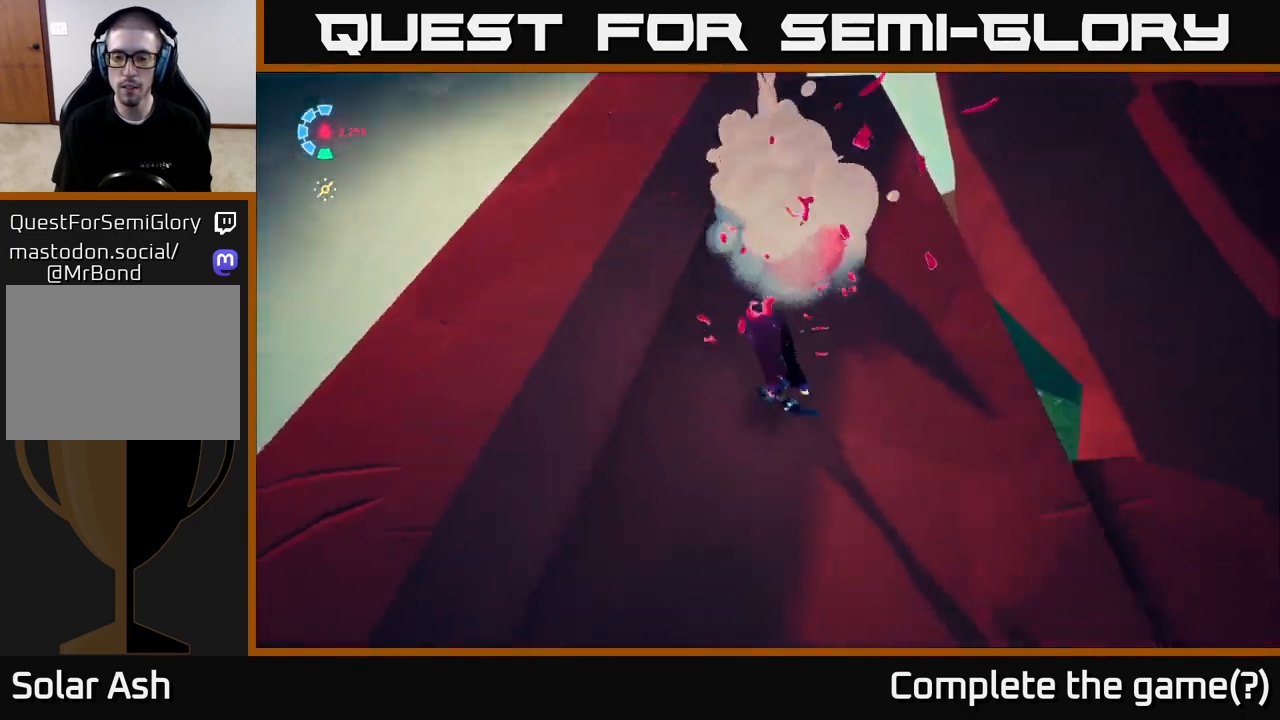
{"buttons": [], "left_stick": "right", "right_stick": "center", "events": [[83, "left_stick", "right"], [117, "right_stick", "down"], [317, "right_stick", "left"], [433, "right_stick", "center"]]}
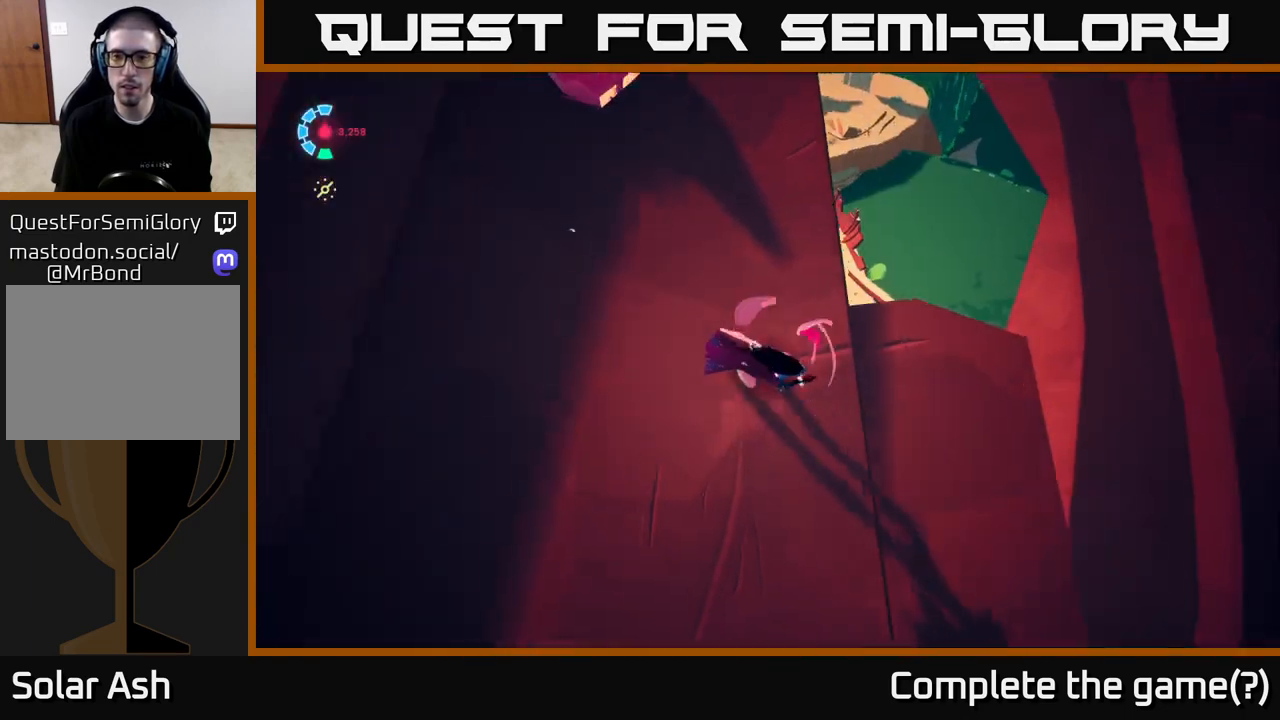
{"buttons": [], "left_stick": "center", "right_stick": "up-left", "events": [[200, "right_stick", "up-left"], [250, "left_stick", "center"]]}
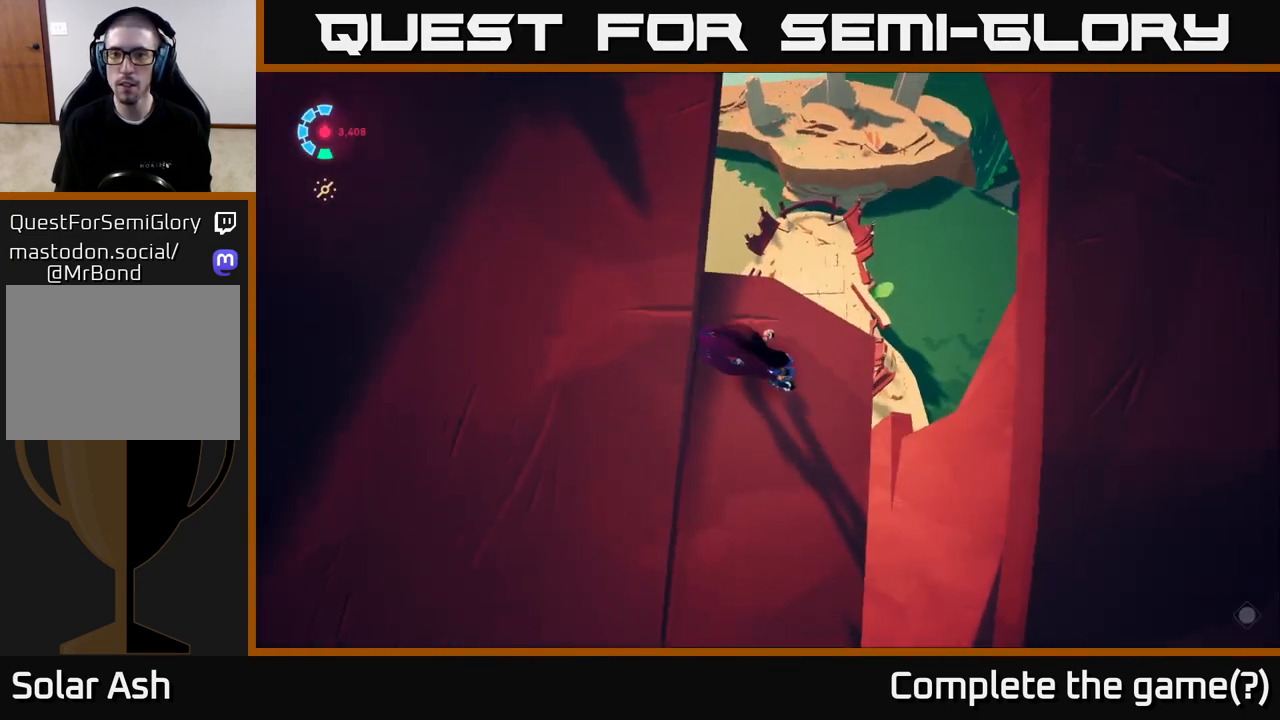
{"buttons": [], "left_stick": "center", "right_stick": "up-left", "events": []}
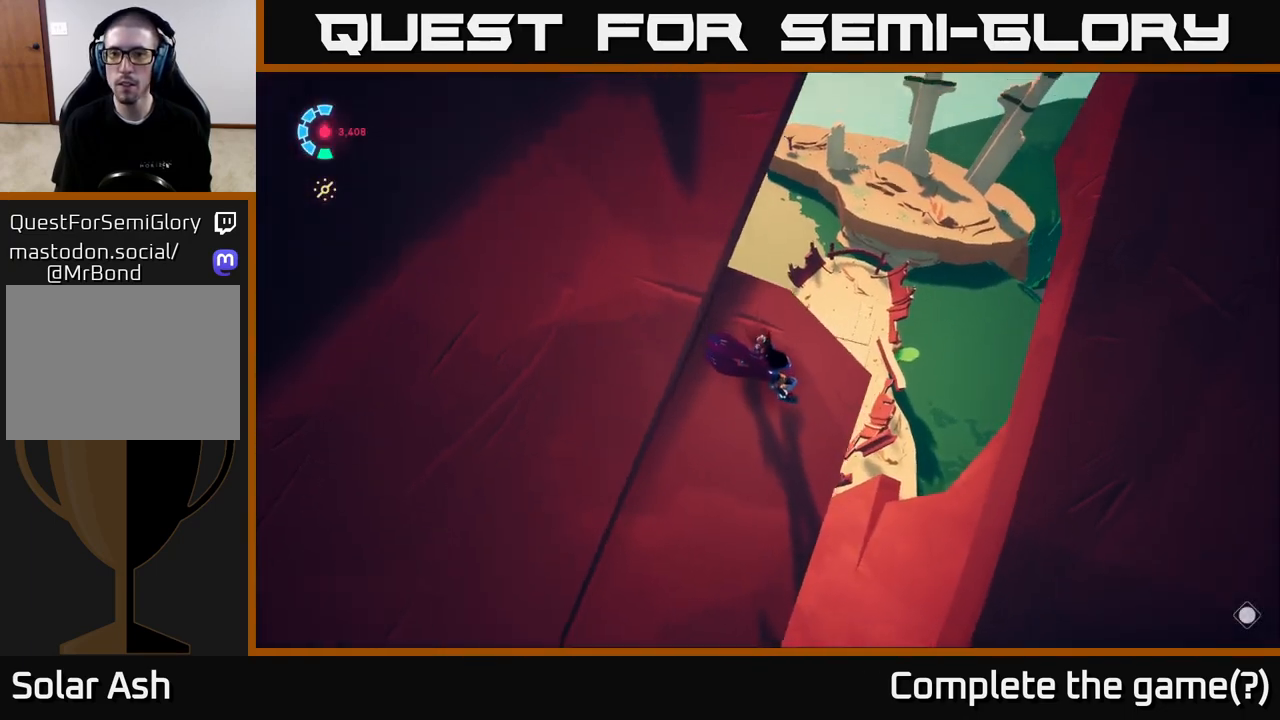
{"buttons": [], "left_stick": "up-right", "right_stick": "center", "events": [[33, "right_stick", "up-right"], [383, "left_stick", "right"], [483, "left_stick", "up-right"], [500, "right_stick", "center"]]}
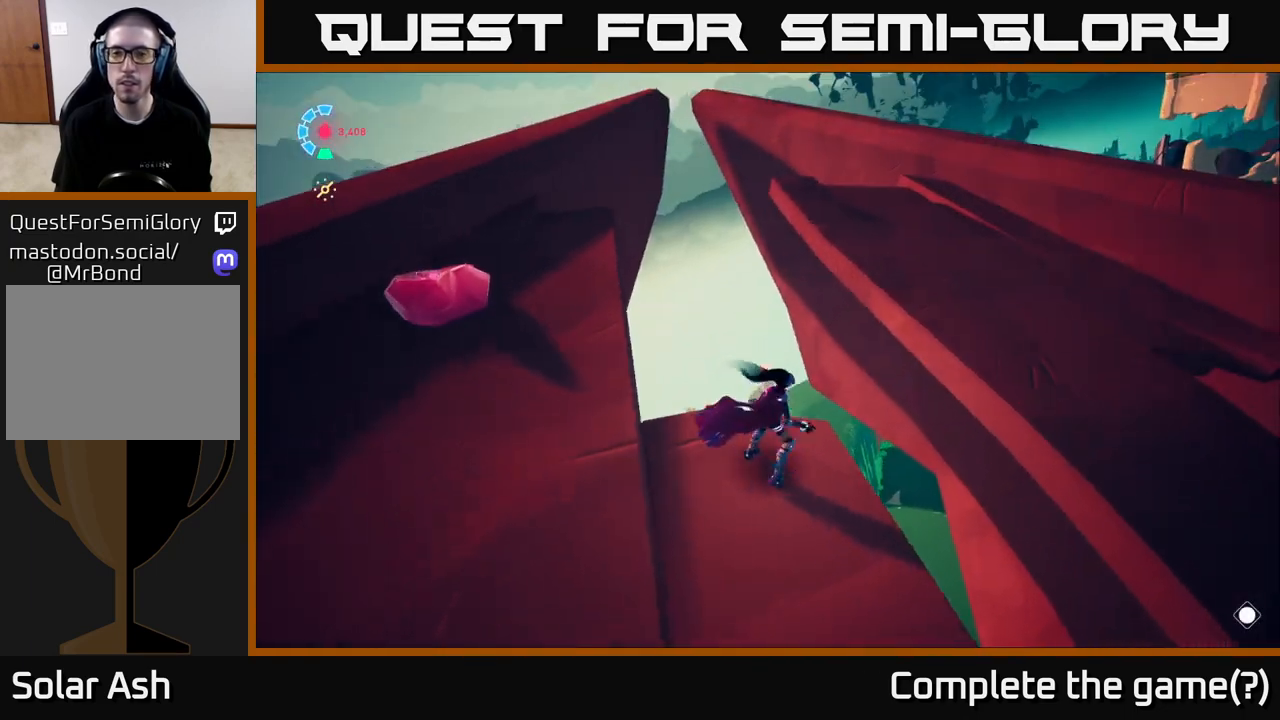
{"buttons": [], "left_stick": "up-right", "right_stick": "center", "events": [[150, "A", "down"], [400, "A", "up"]]}
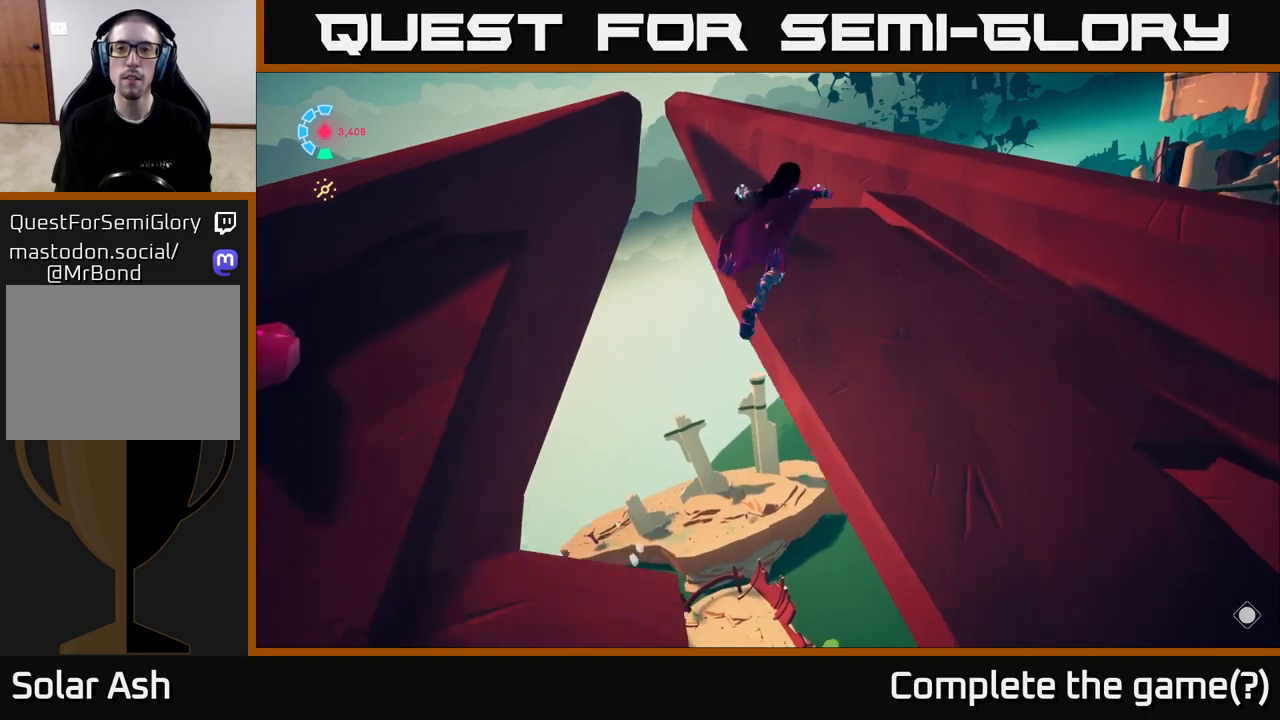
{"buttons": [], "left_stick": "up", "right_stick": "center", "events": [[100, "right_stick", "up-right"], [217, "right_stick", "right"], [367, "left_stick", "up"], [400, "right_stick", "center"]]}
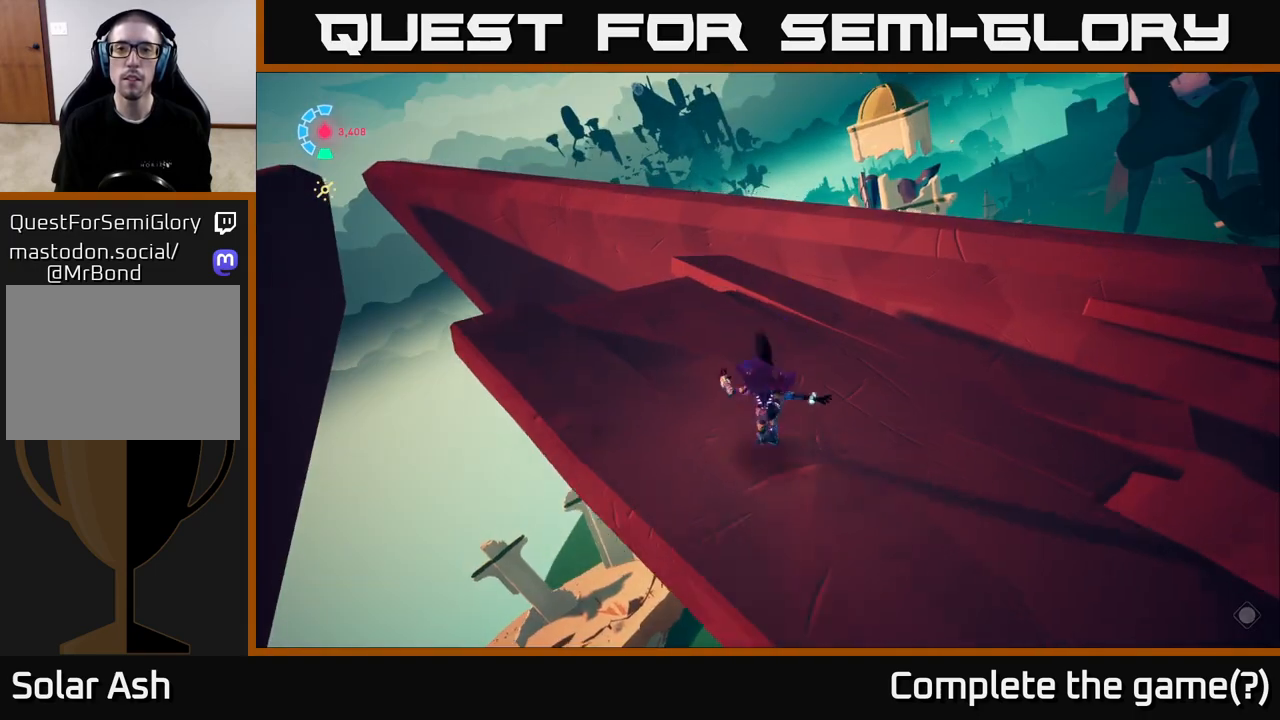
{"buttons": ["L2"], "left_stick": "up", "right_stick": "center", "events": [[50, "L2", "down"], [200, "A", "down"], [250, "R2", "down"], [417, "A", "up"], [467, "R2", "up"]]}
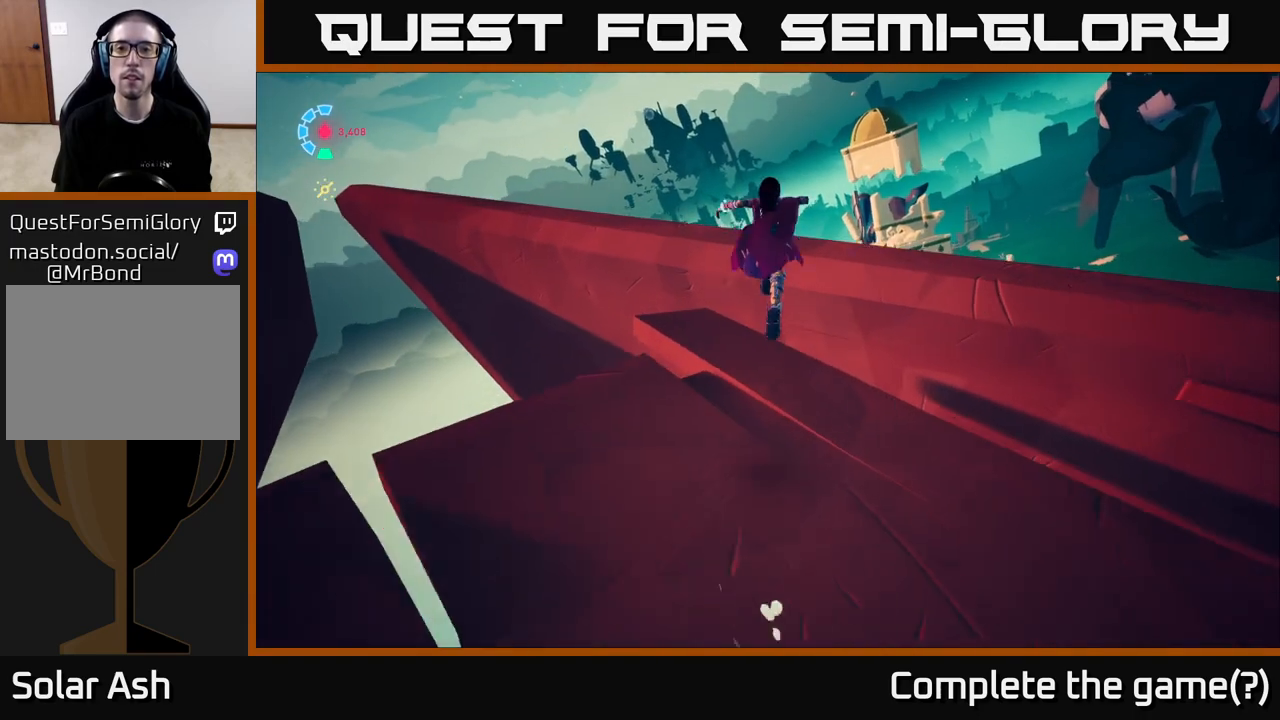
{"buttons": [], "left_stick": "up", "right_stick": "center", "events": [[17, "L2", "up"]]}
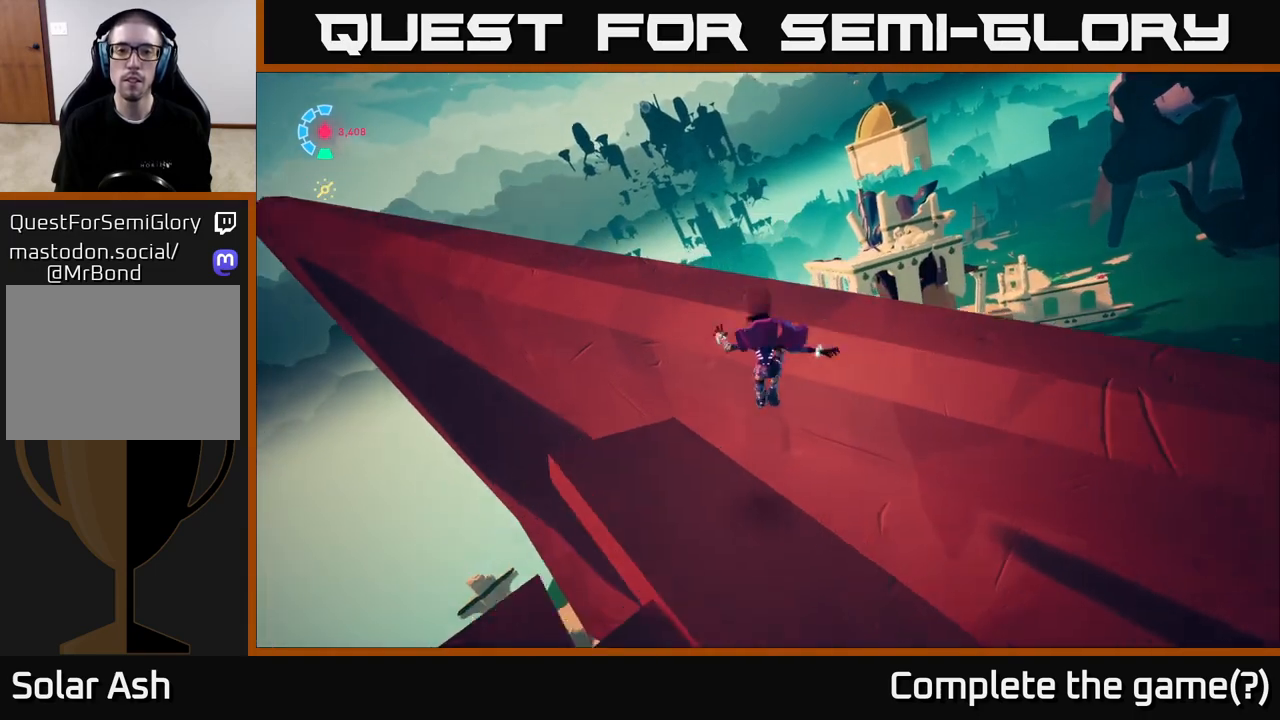
{"buttons": [], "left_stick": "center", "right_stick": "left", "events": [[83, "A", "down"], [233, "A", "up"], [467, "left_stick", "center"], [467, "right_stick", "left"]]}
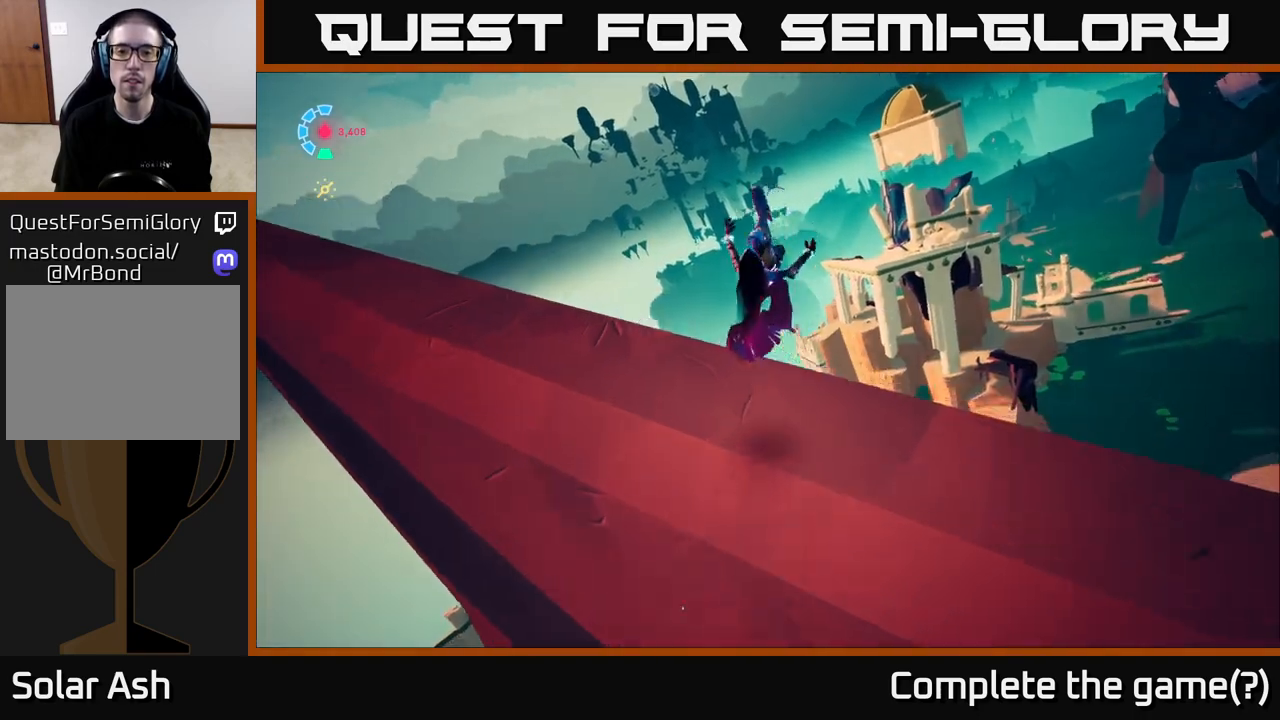
{"buttons": [], "left_stick": "center", "right_stick": "center", "events": [[33, "left_stick", "down-left"], [300, "left_stick", "left"], [417, "left_stick", "center"], [433, "right_stick", "center"]]}
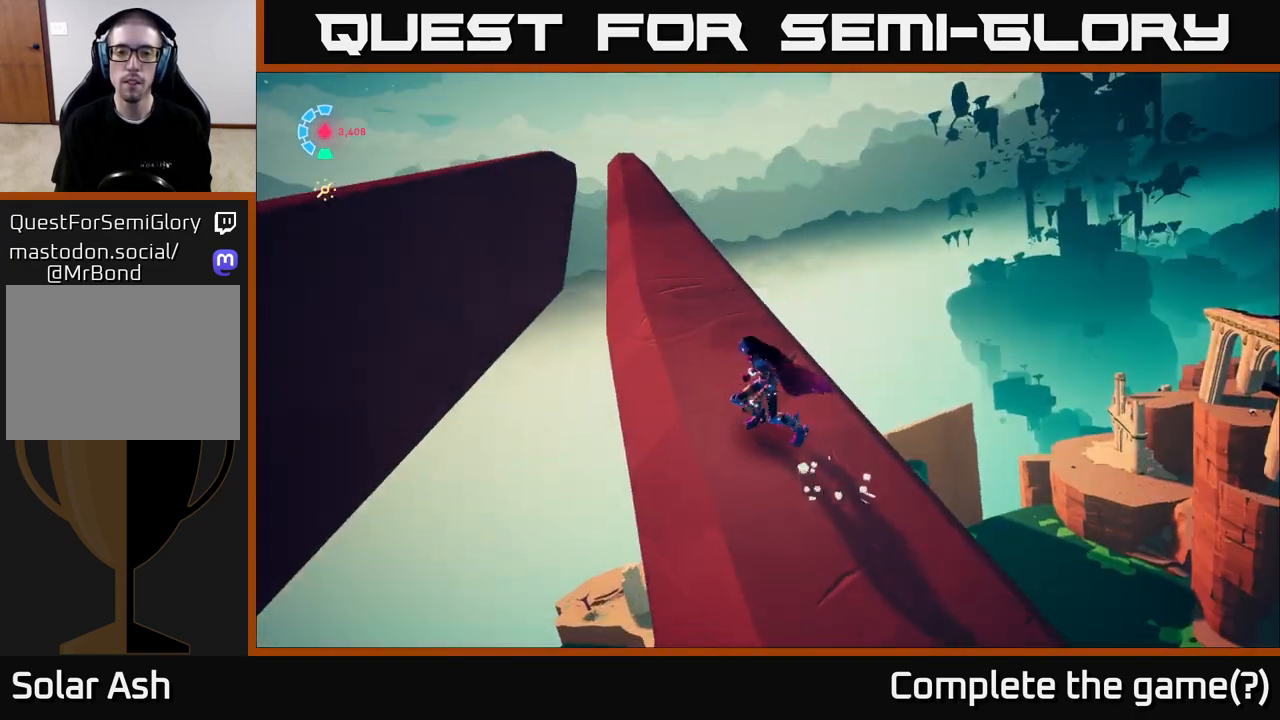
{"buttons": [], "left_stick": "center", "right_stick": "center", "events": [[67, "right_stick", "down"], [483, "right_stick", "center"]]}
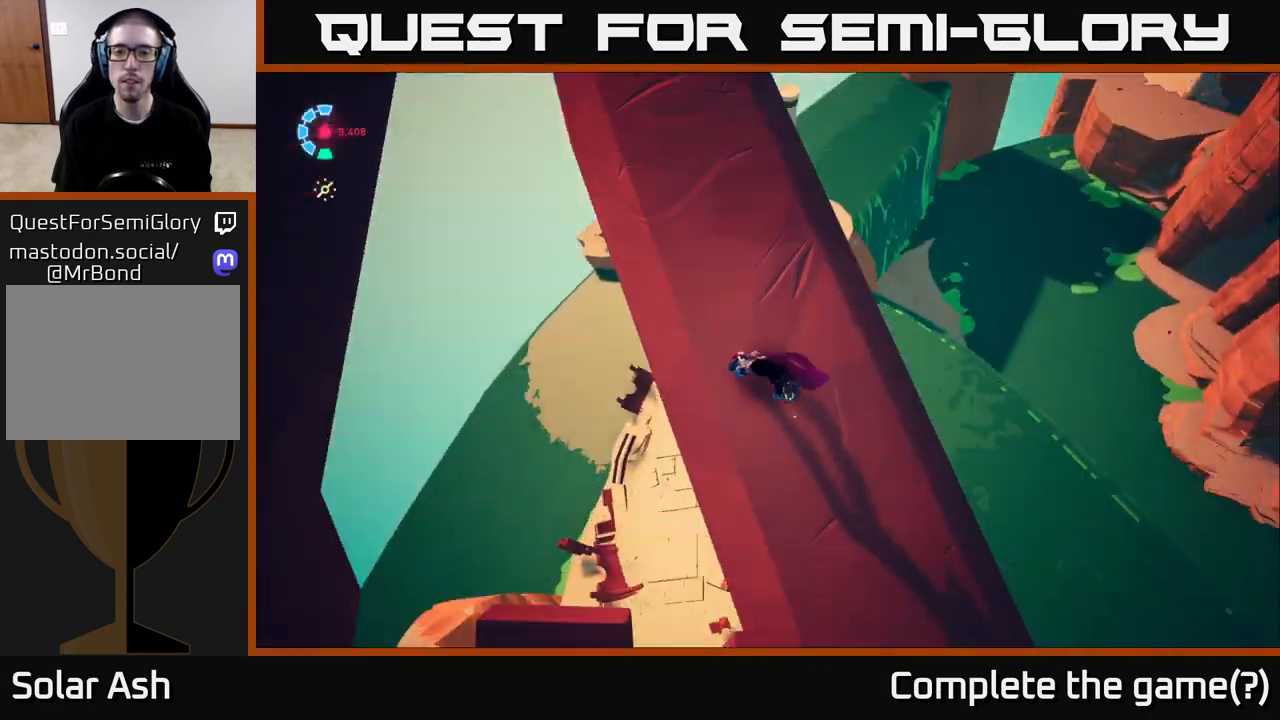
{"buttons": [], "left_stick": "center", "right_stick": "up-right", "events": [[267, "right_stick", "up"], [483, "right_stick", "up-right"]]}
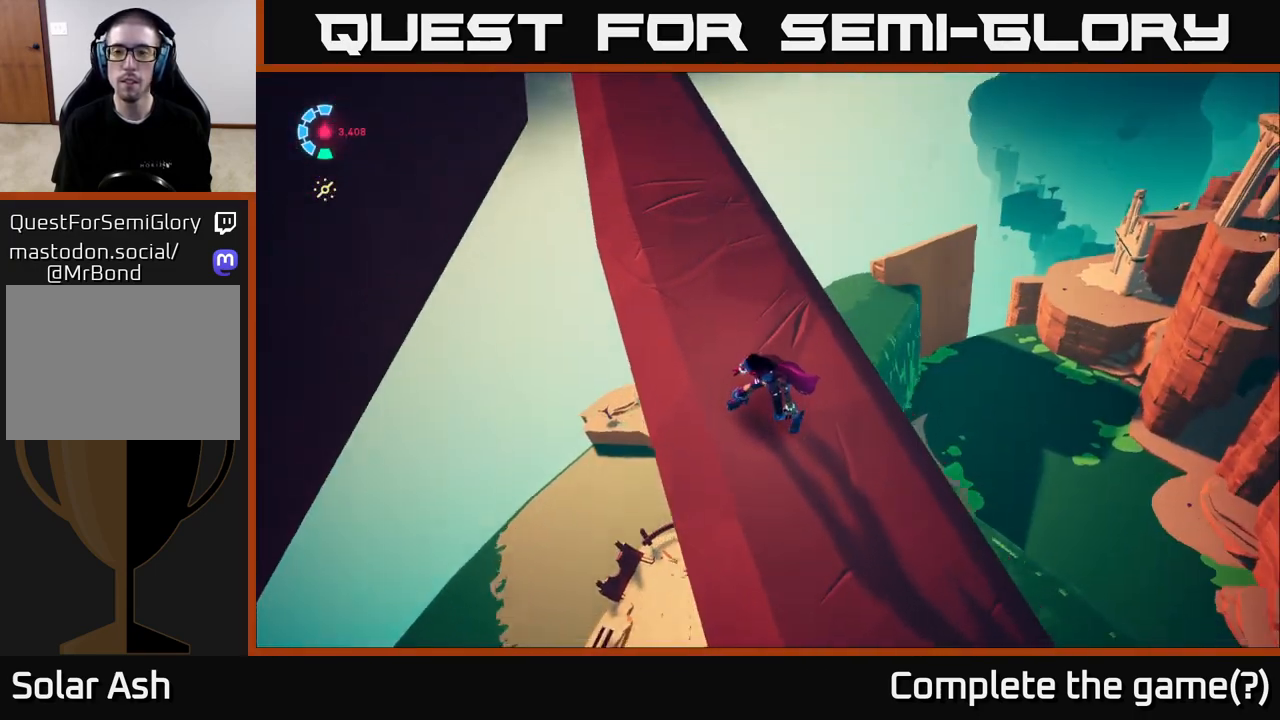
{"buttons": [], "left_stick": "up", "right_stick": "center", "events": [[83, "right_stick", "center"], [200, "left_stick", "up"]]}
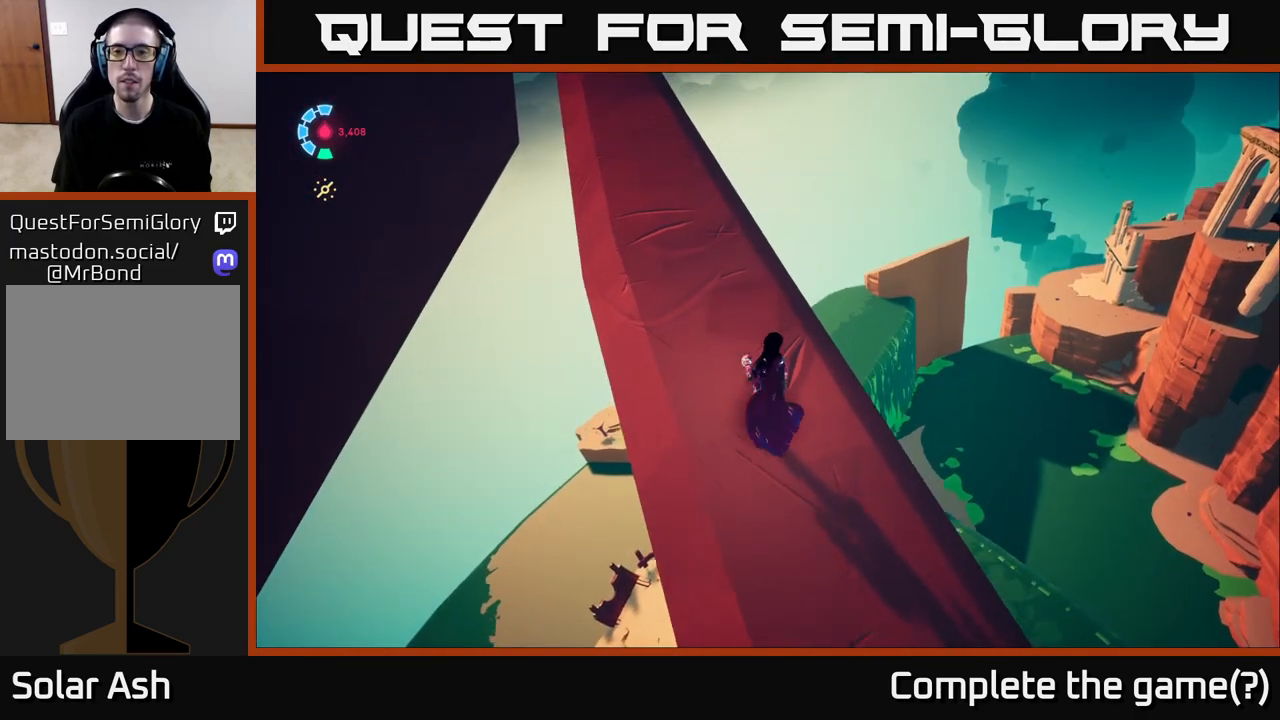
{"buttons": [], "left_stick": "up-left", "right_stick": "center", "events": [[167, "left_stick", "up-left"]]}